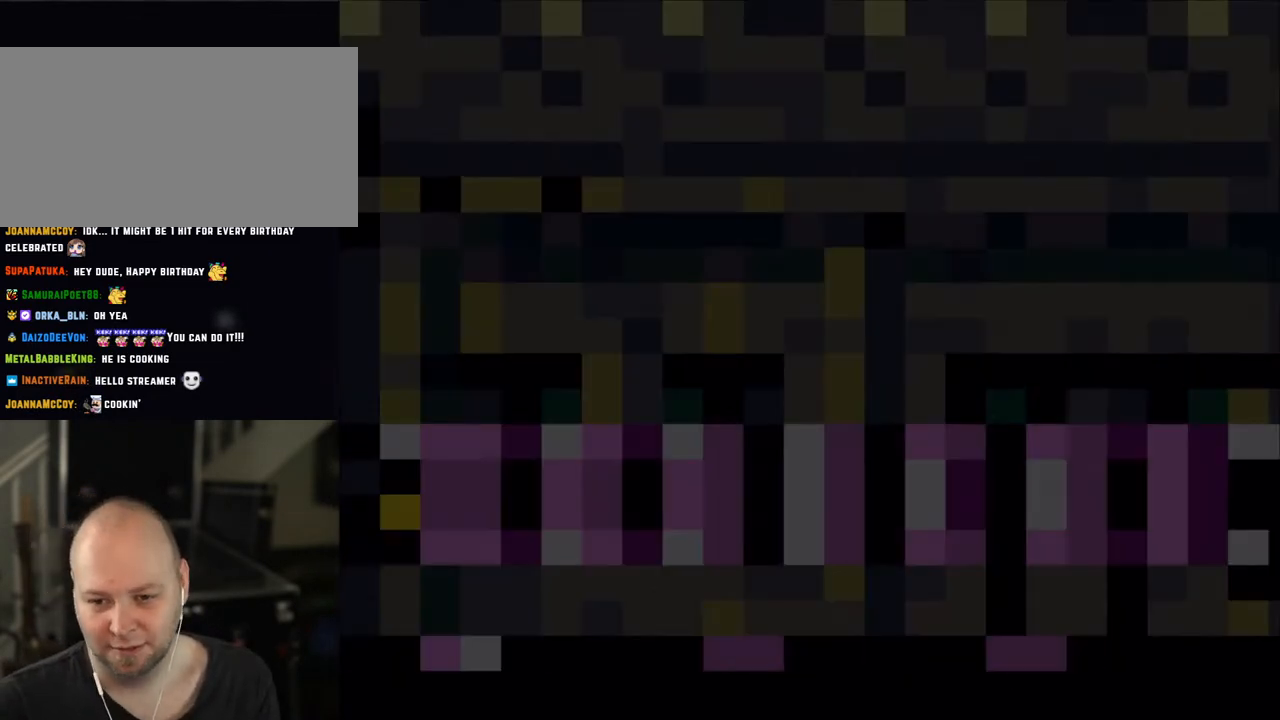
Gameplay with a controller (Nintendo layout); each line is a JSON object with the inputs held at the frame after it. "events" lists button and stick changes between this image and that frame as [ms after this image, input, new state], when the widget could be followed in between. Not read: L3 R3.
{"buttons": ["X"], "events": []}
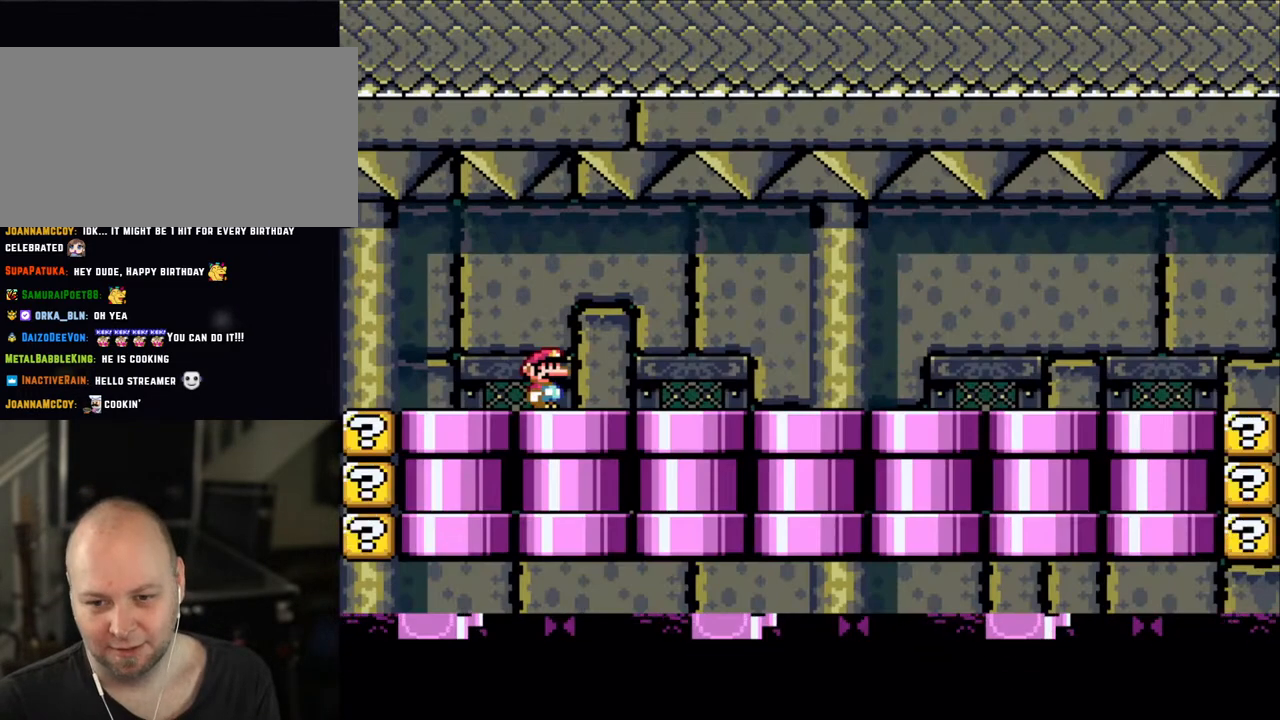
{"buttons": ["X", "DPAD_RIGHT"], "events": [[233, "DPAD_RIGHT", "down"], [350, "A", "down"], [433, "A", "up"]]}
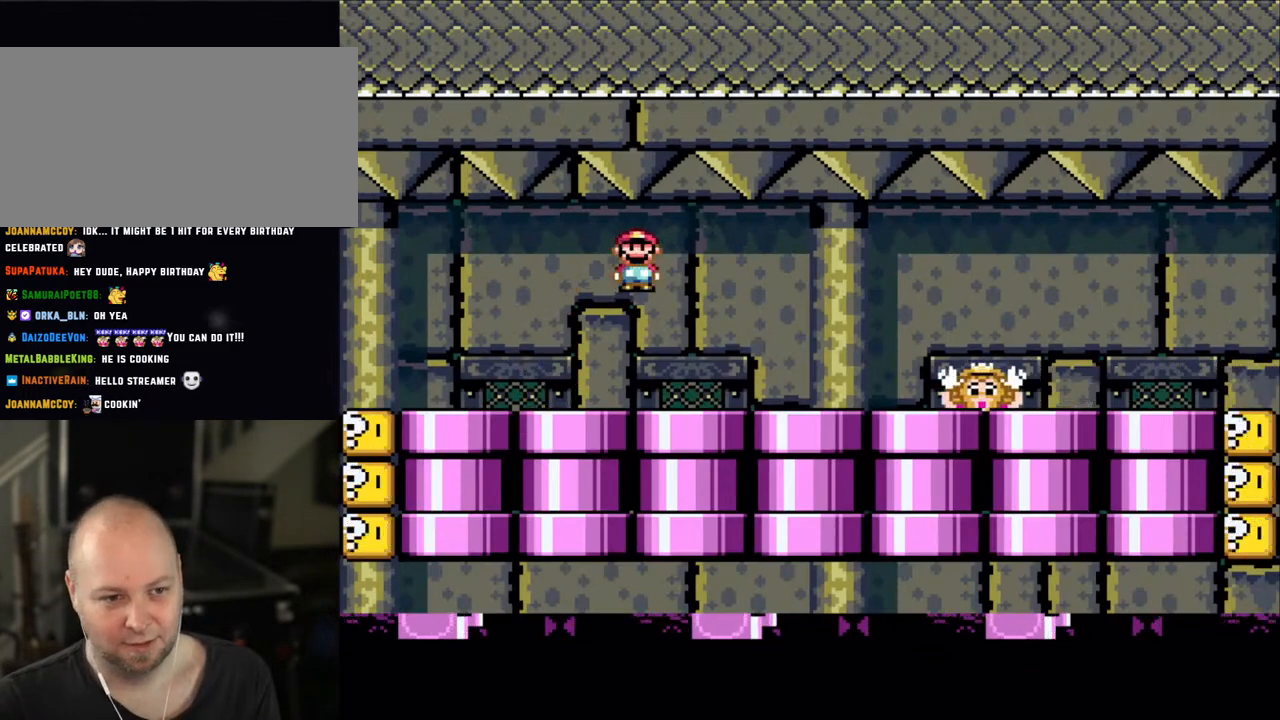
{"buttons": ["X"], "events": [[50, "A", "down"], [300, "DPAD_RIGHT", "up"], [333, "DPAD_LEFT", "down"], [400, "A", "up"], [450, "DPAD_LEFT", "up"]]}
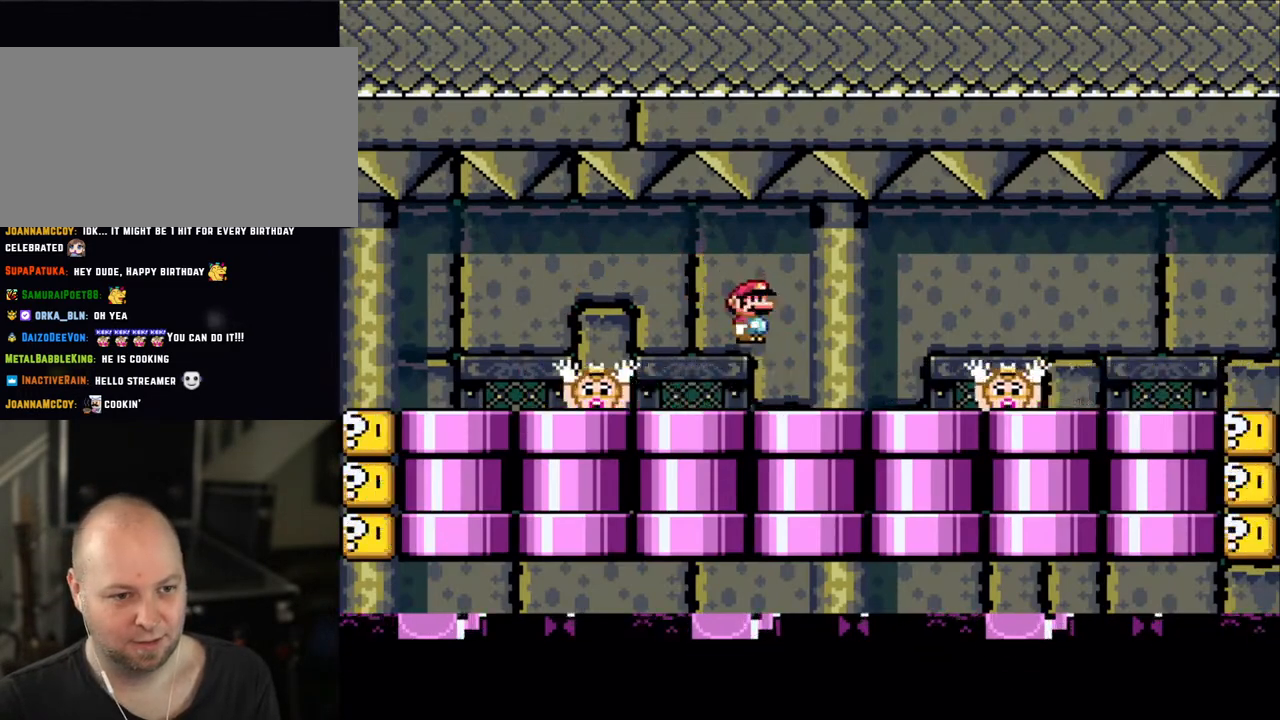
{"buttons": ["X"], "events": [[250, "A", "down"], [333, "A", "up"]]}
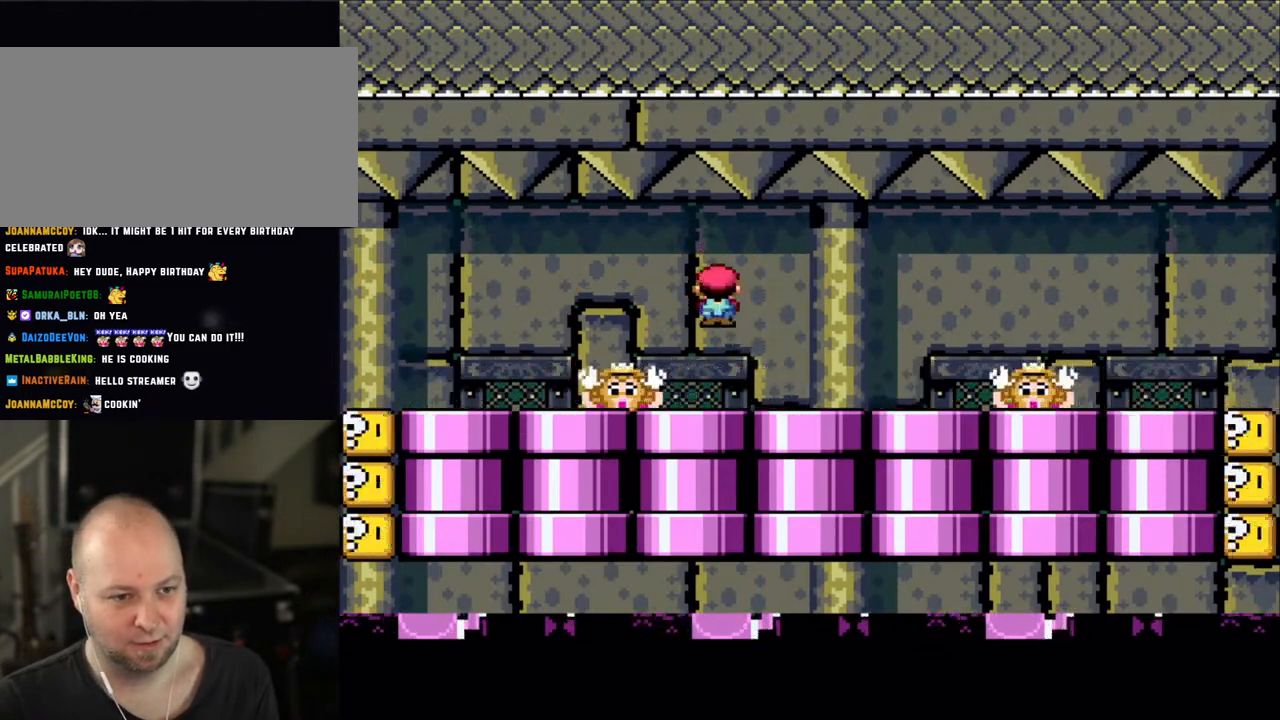
{"buttons": ["X", "DPAD_RIGHT"], "events": [[250, "A", "down"], [350, "A", "up"], [400, "DPAD_RIGHT", "down"]]}
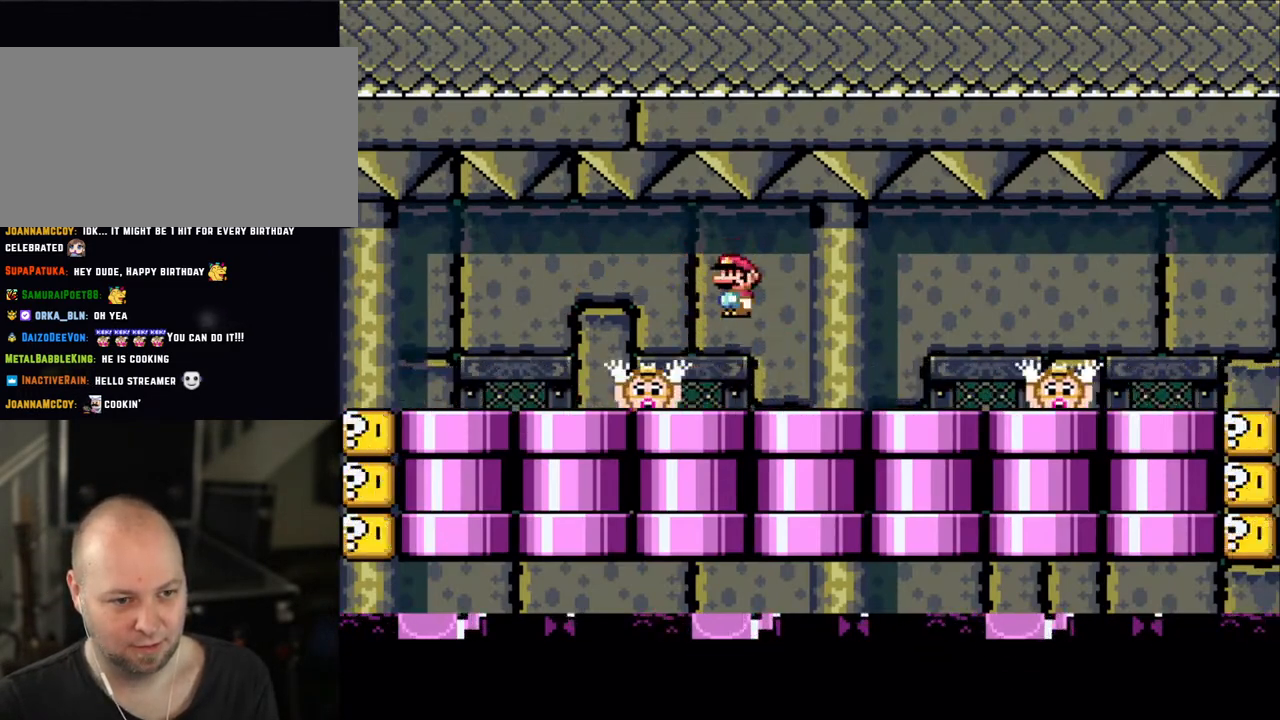
{"buttons": ["X"], "events": [[33, "DPAD_RIGHT", "up"], [150, "DPAD_LEFT", "down"], [233, "DPAD_LEFT", "up"], [300, "A", "down"], [383, "A", "up"]]}
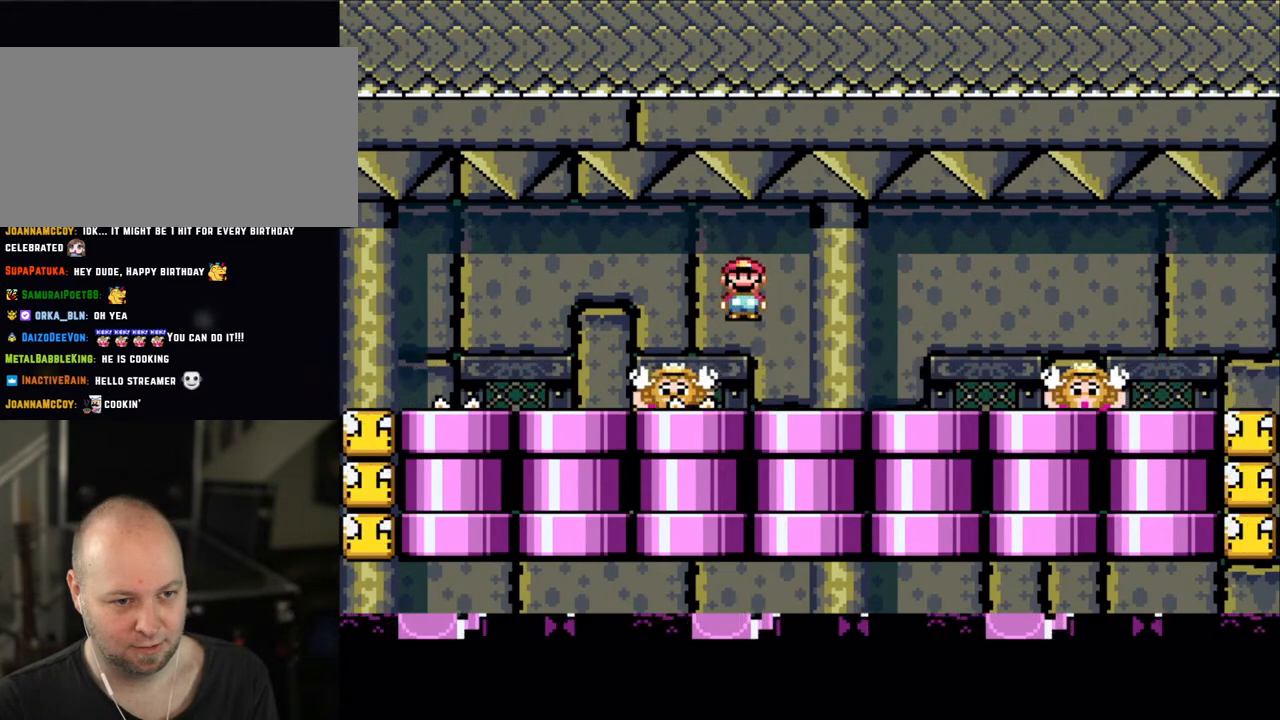
{"buttons": ["X", "DPAD_RIGHT"], "events": [[300, "A", "down"], [400, "A", "up"], [500, "DPAD_RIGHT", "down"]]}
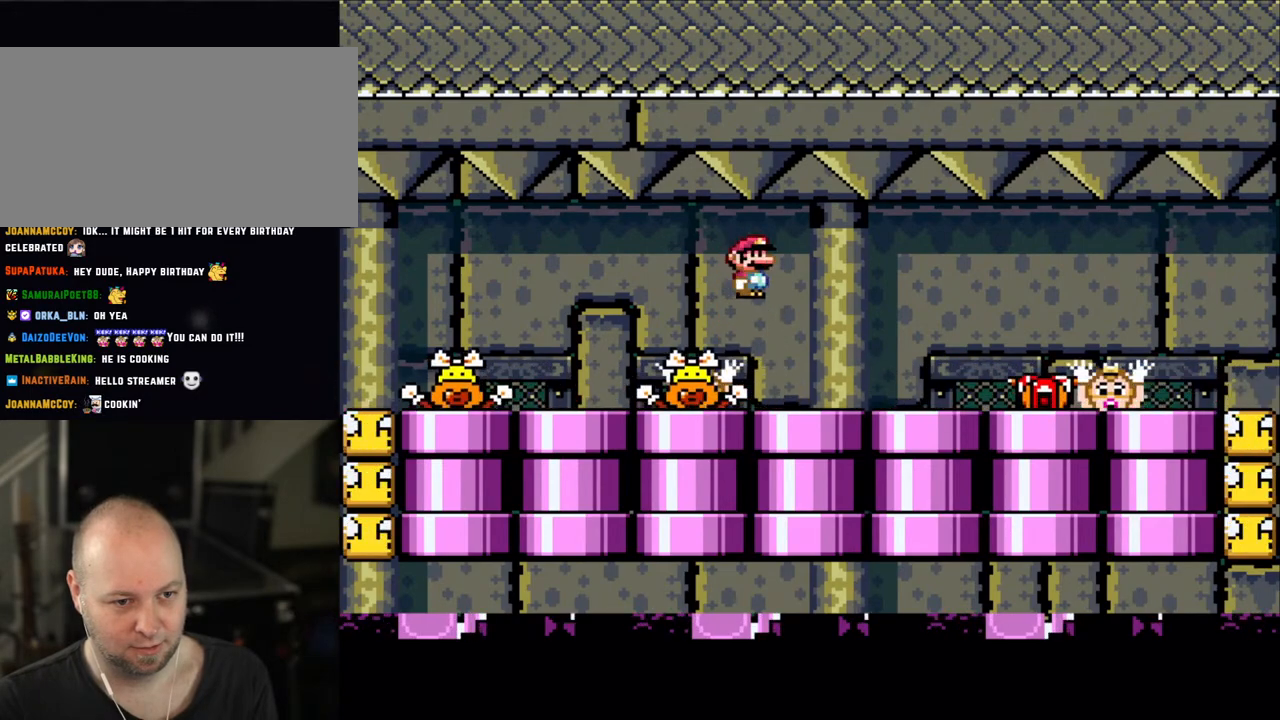
{"buttons": ["X", "DPAD_RIGHT"], "events": [[333, "A", "down"], [400, "A", "up"]]}
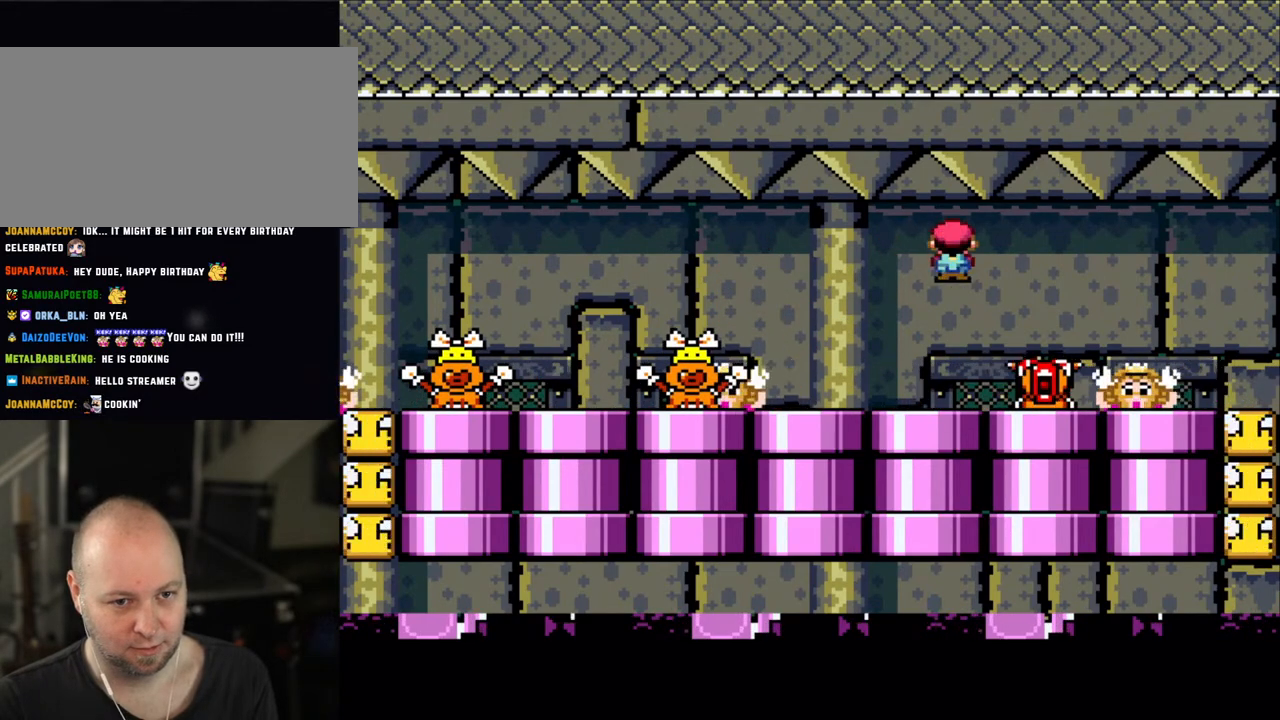
{"buttons": ["A", "X", "DPAD_LEFT"], "events": [[50, "A", "down"], [233, "A", "up"], [233, "DPAD_RIGHT", "up"], [250, "DPAD_LEFT", "down"], [483, "A", "down"]]}
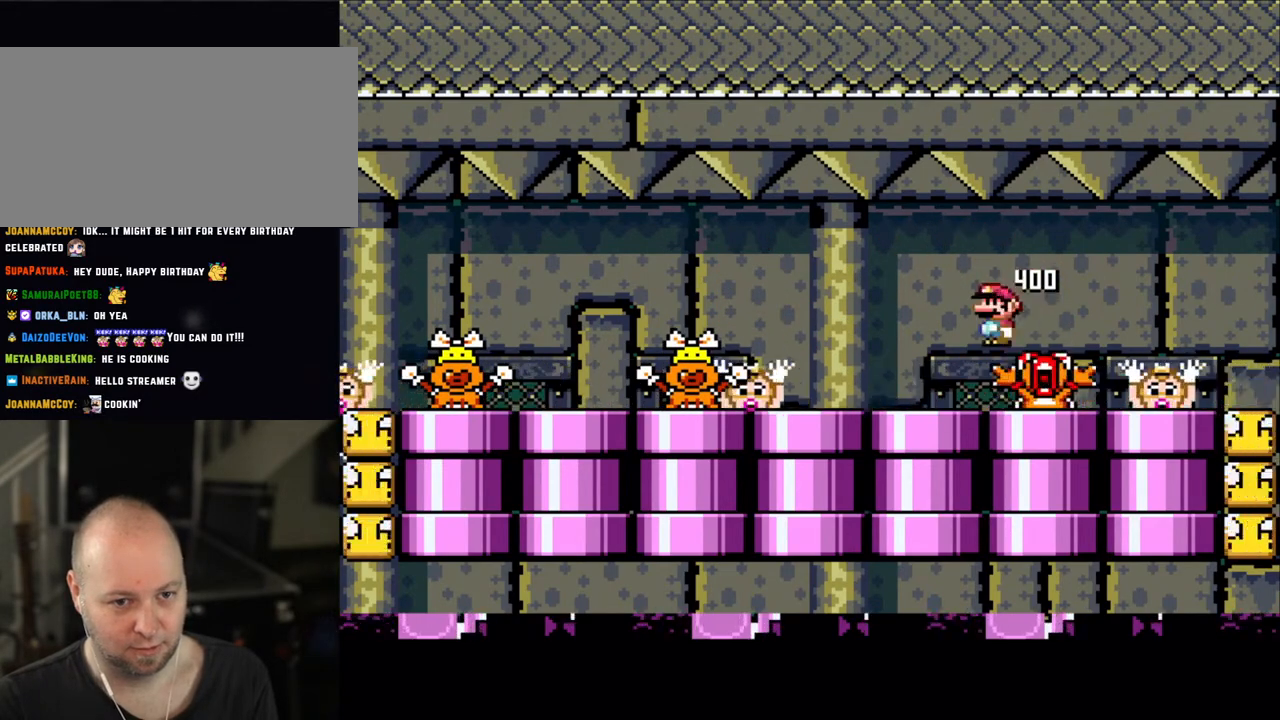
{"buttons": ["X", "DPAD_RIGHT"], "events": [[50, "A", "up"], [250, "A", "down"], [350, "A", "up"], [450, "DPAD_LEFT", "up"], [450, "DPAD_UP", "down"], [500, "DPAD_RIGHT", "down"], [500, "DPAD_UP", "up"]]}
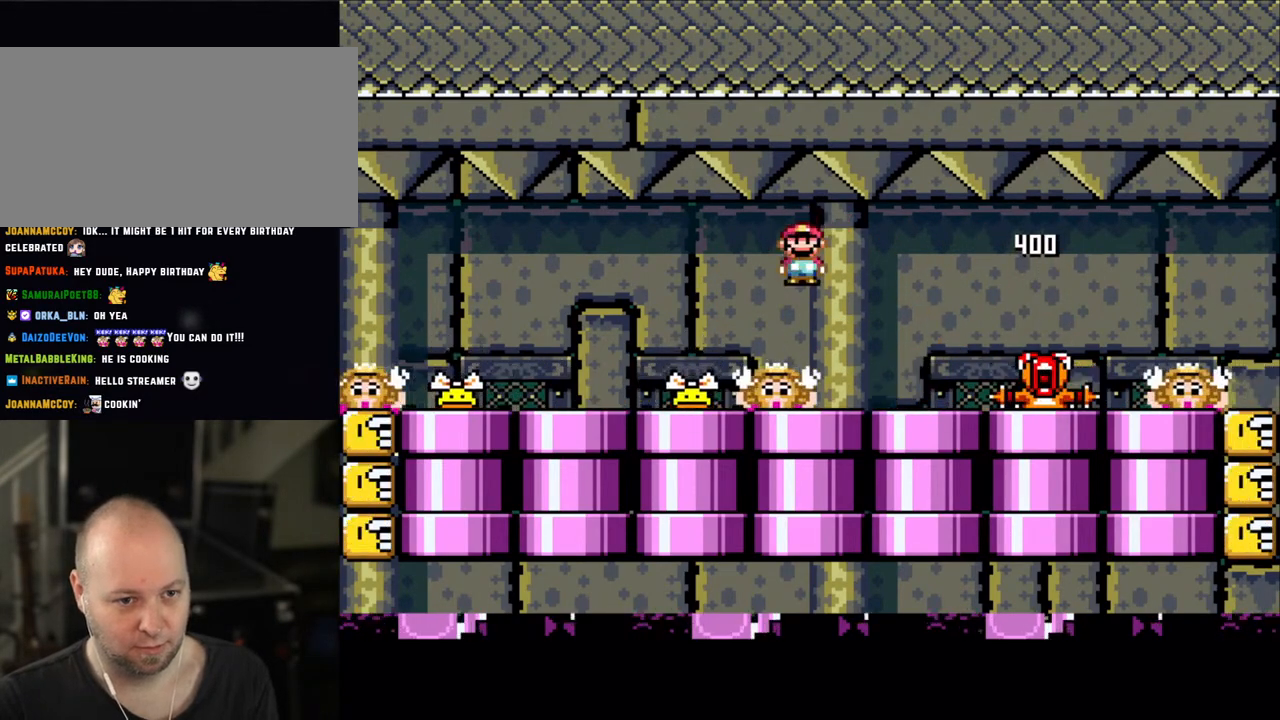
{"buttons": ["X"], "events": [[200, "DPAD_RIGHT", "up"], [350, "A", "down"], [433, "A", "up"]]}
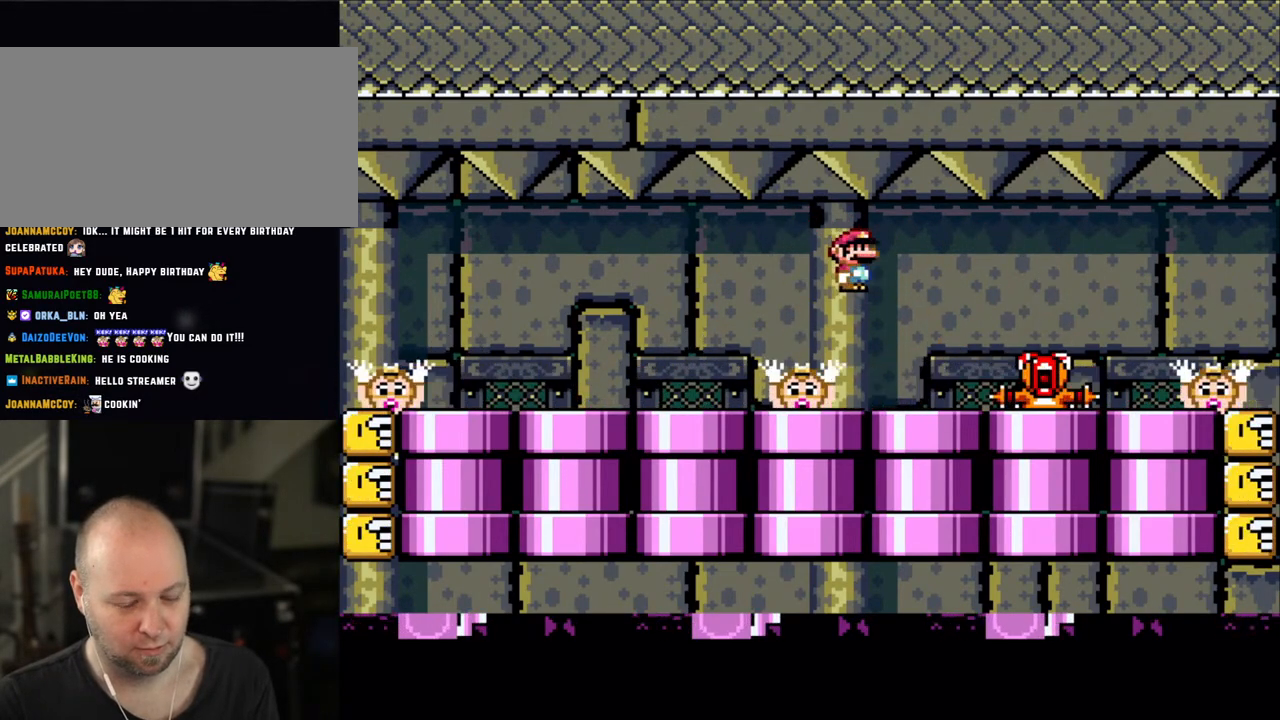
{"buttons": ["X", "DPAD_RIGHT"], "events": [[100, "DPAD_LEFT", "down"], [233, "DPAD_LEFT", "up"], [400, "A", "down"], [450, "A", "up"], [500, "DPAD_RIGHT", "down"]]}
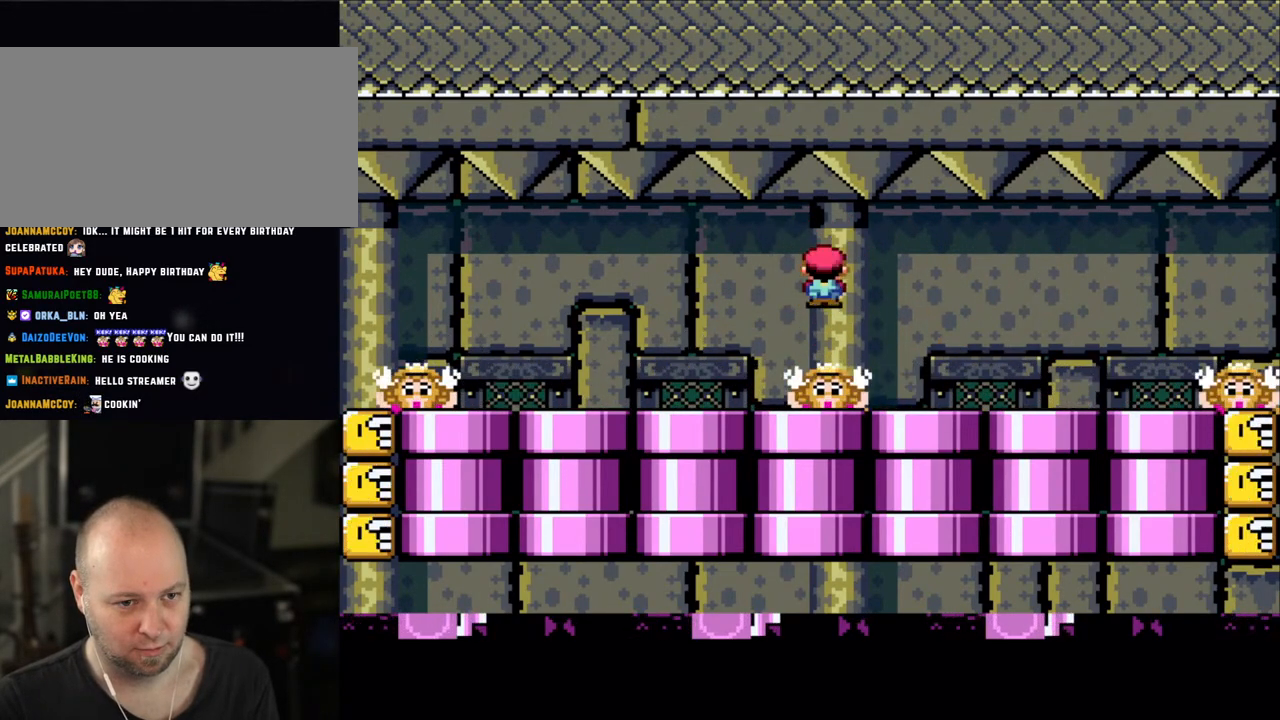
{"buttons": ["X"], "events": [[133, "DPAD_RIGHT", "up"], [233, "DPAD_LEFT", "down"], [333, "DPAD_LEFT", "up"], [400, "A", "down"], [500, "A", "up"]]}
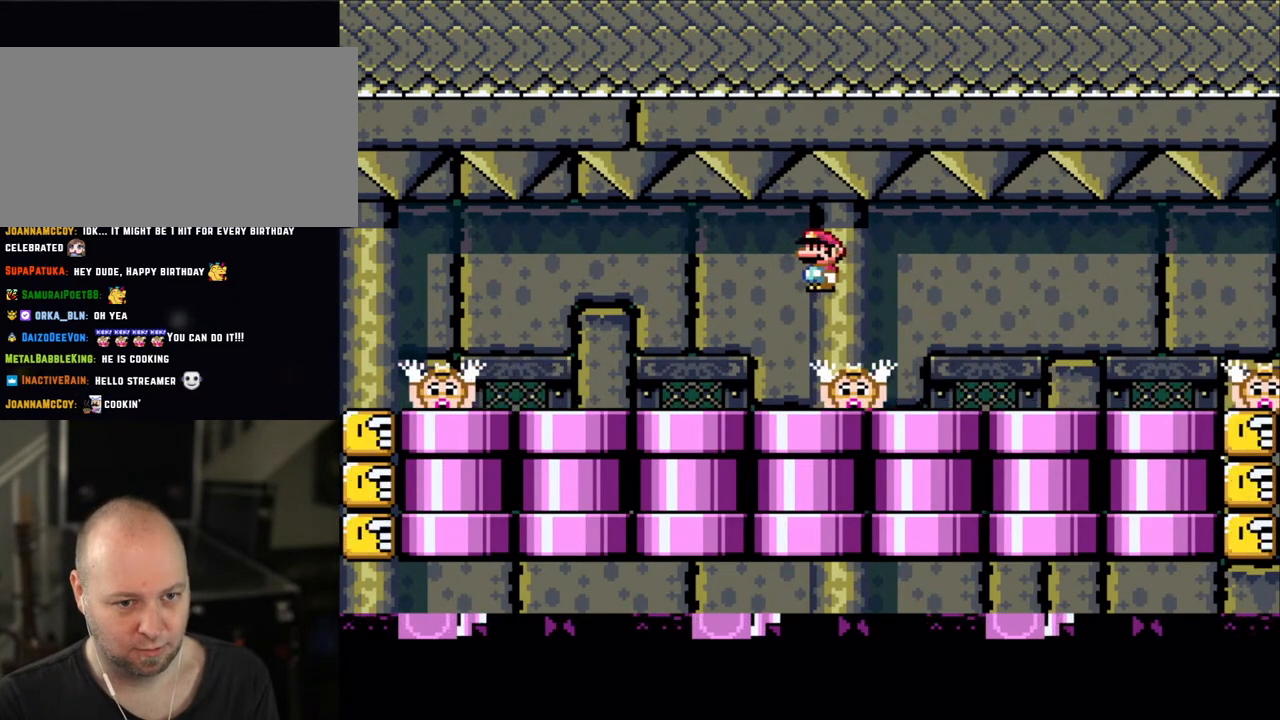
{"buttons": ["X"], "events": [[400, "A", "down"], [500, "A", "up"]]}
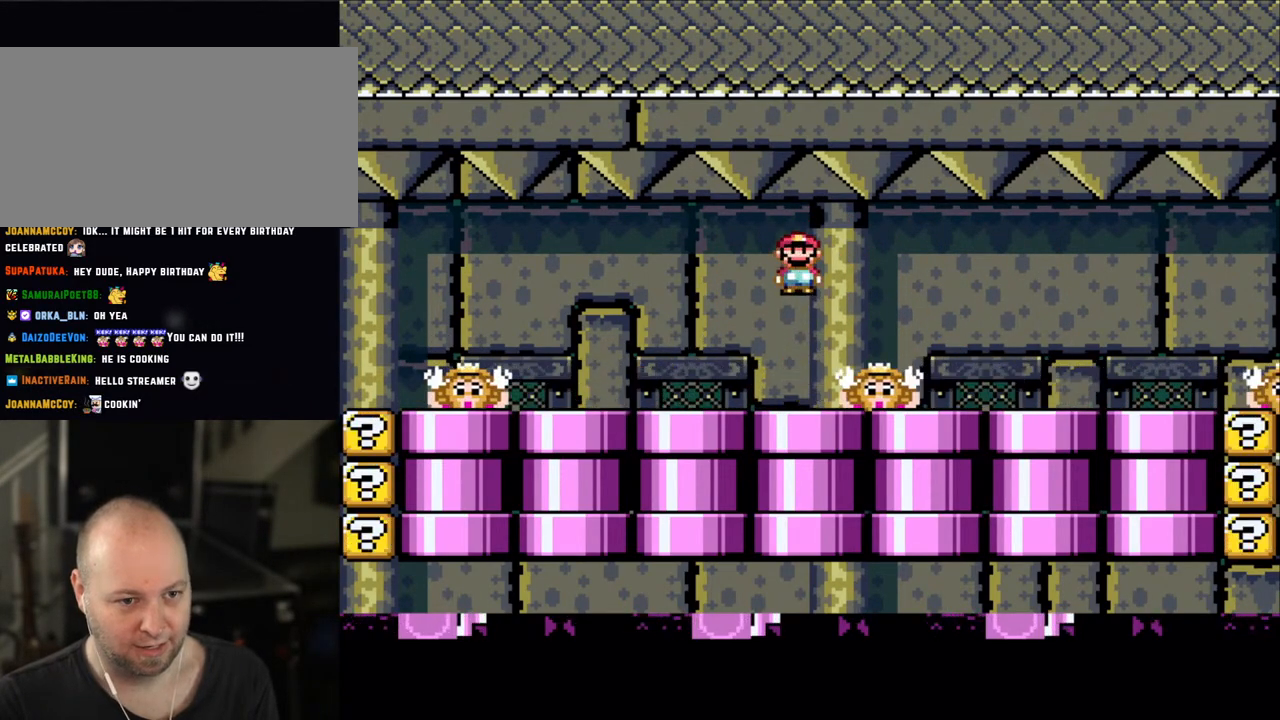
{"buttons": ["A", "X"], "events": [[133, "DPAD_RIGHT", "down"], [150, "A", "down"], [150, "DPAD_RIGHT", "up"], [250, "A", "up"], [433, "DPAD_LEFT", "down"], [450, "A", "down"], [500, "DPAD_LEFT", "up"]]}
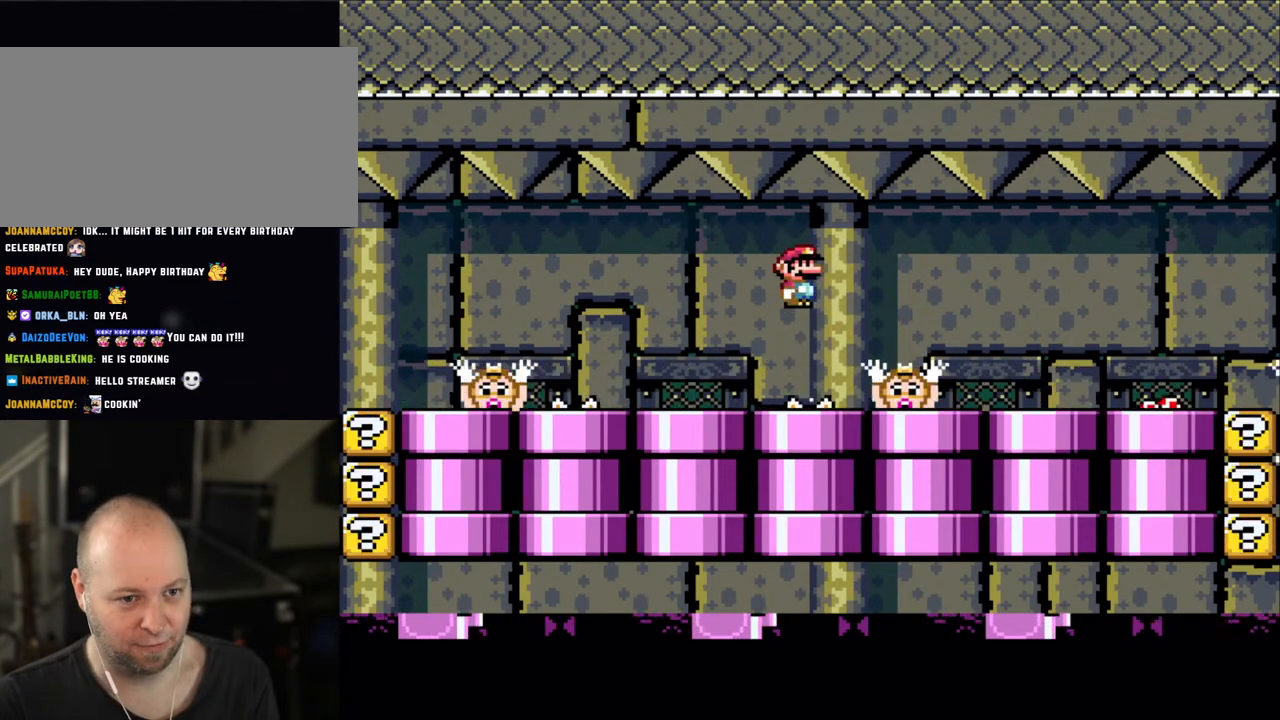
{"buttons": ["A", "X", "DPAD_RIGHT"], "events": [[50, "A", "up"], [150, "DPAD_RIGHT", "down"], [200, "A", "down"], [250, "A", "up"], [250, "DPAD_RIGHT", "up"], [400, "X", "up"], [450, "X", "down"], [500, "A", "down"], [500, "DPAD_RIGHT", "down"]]}
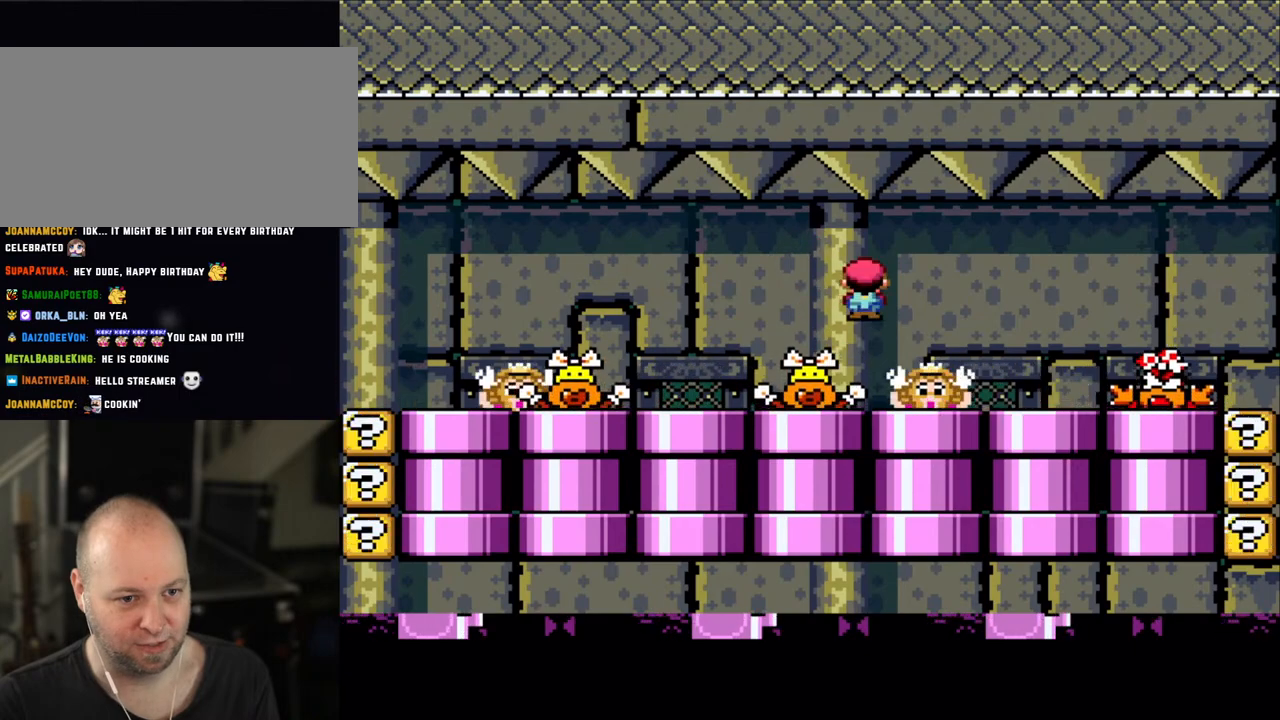
{"buttons": ["X"], "events": [[133, "A", "up"], [133, "DPAD_RIGHT", "up"], [250, "DPAD_LEFT", "down"], [433, "DPAD_LEFT", "up"]]}
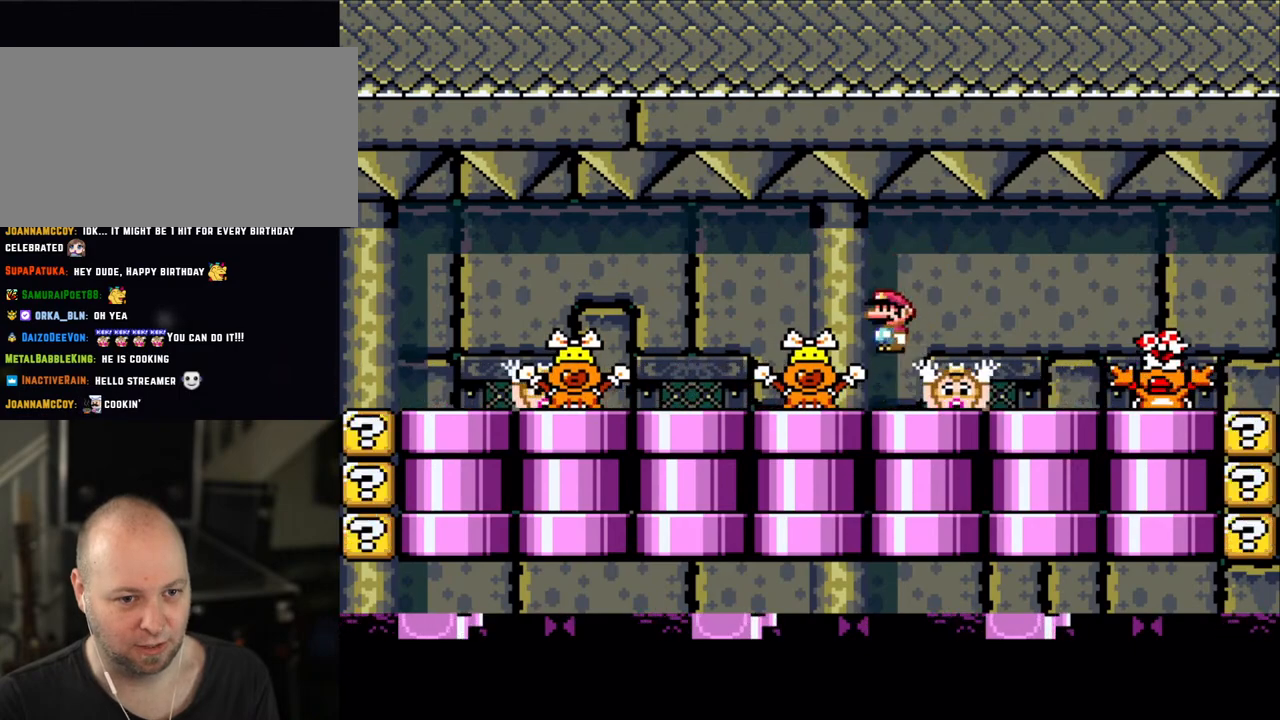
{"buttons": ["X", "DPAD_LEFT"], "events": [[50, "A", "down"], [150, "A", "up"], [200, "DPAD_RIGHT", "down"], [333, "DPAD_RIGHT", "up"], [483, "DPAD_LEFT", "down"]]}
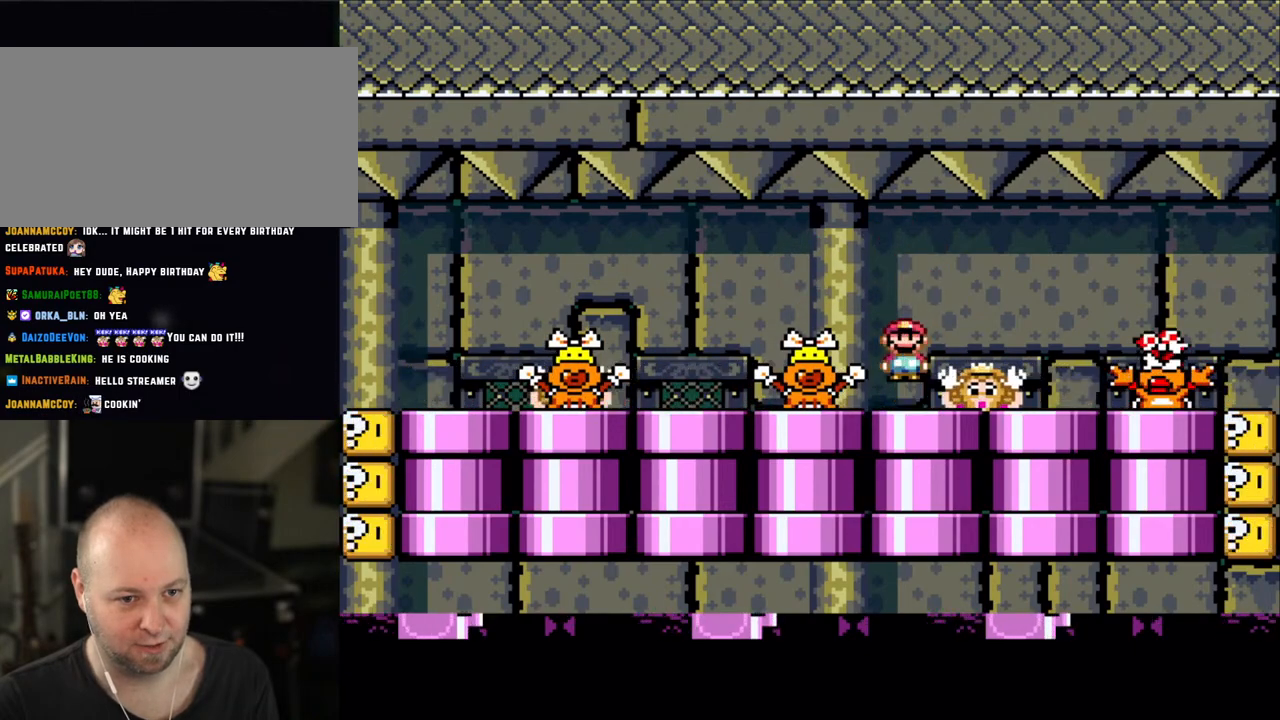
{"buttons": ["X"], "events": [[100, "A", "down"], [100, "DPAD_LEFT", "up"], [200, "A", "up"], [233, "DPAD_RIGHT", "down"], [350, "DPAD_RIGHT", "up"], [400, "DPAD_LEFT", "down"], [500, "DPAD_LEFT", "up"]]}
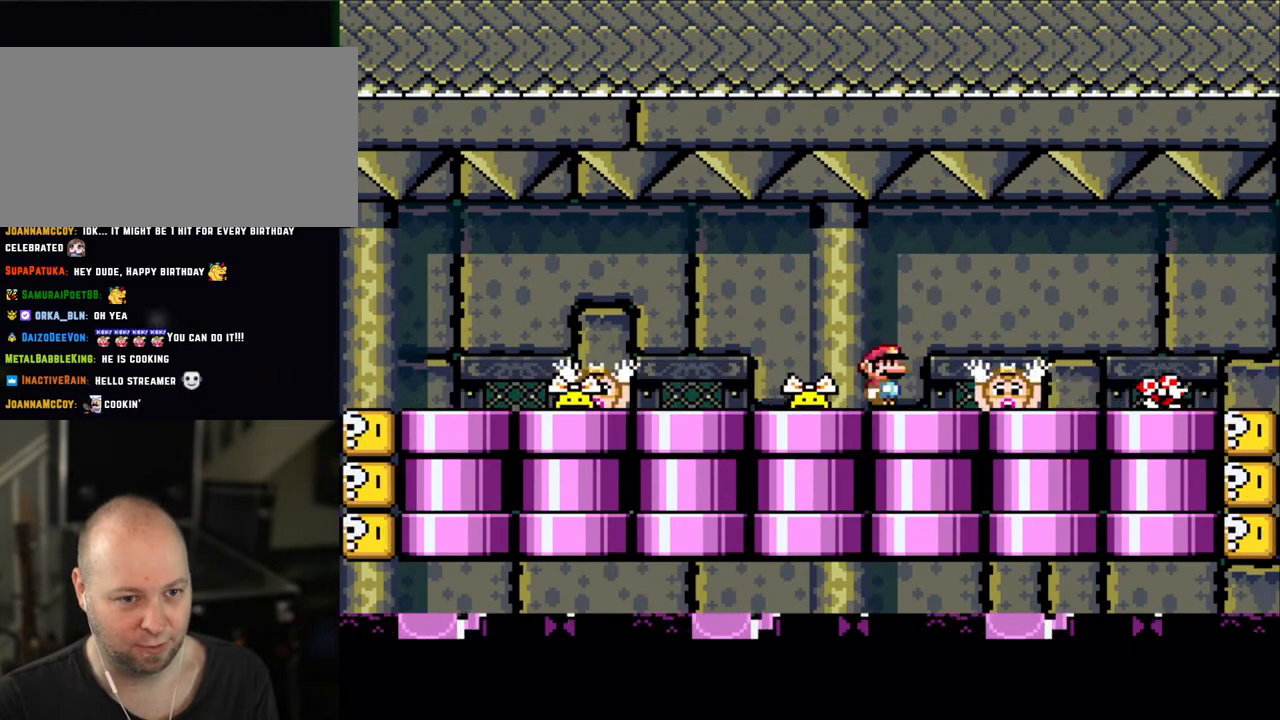
{"buttons": ["X"], "events": [[133, "A", "down"], [200, "DPAD_RIGHT", "down"], [233, "A", "up"], [300, "DPAD_RIGHT", "up"], [333, "DPAD_LEFT", "down"], [450, "DPAD_LEFT", "up"]]}
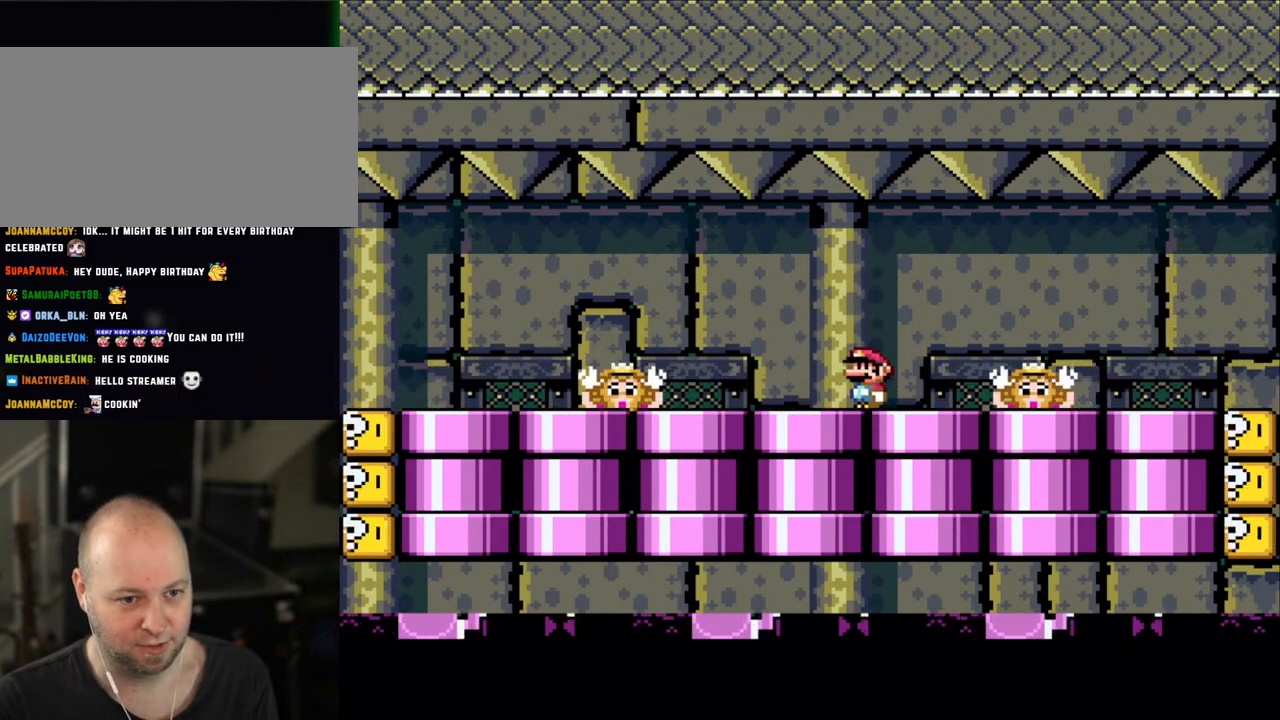
{"buttons": ["X"], "events": [[150, "A", "down"], [150, "DPAD_RIGHT", "down"], [250, "A", "up"], [300, "DPAD_RIGHT", "up"], [333, "DPAD_LEFT", "down"], [450, "DPAD_LEFT", "up"]]}
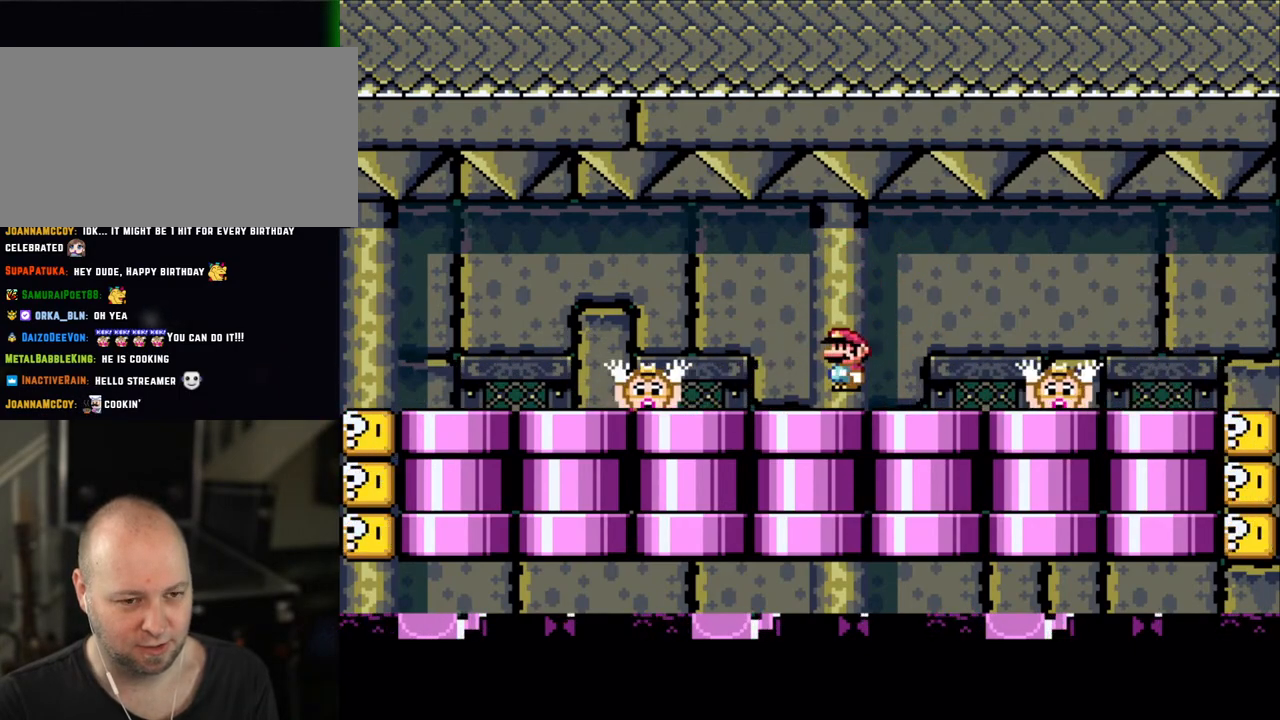
{"buttons": ["X", "DPAD_LEFT"], "events": [[200, "A", "down"], [250, "DPAD_RIGHT", "down"], [300, "A", "up"], [383, "DPAD_RIGHT", "up"], [483, "DPAD_LEFT", "down"]]}
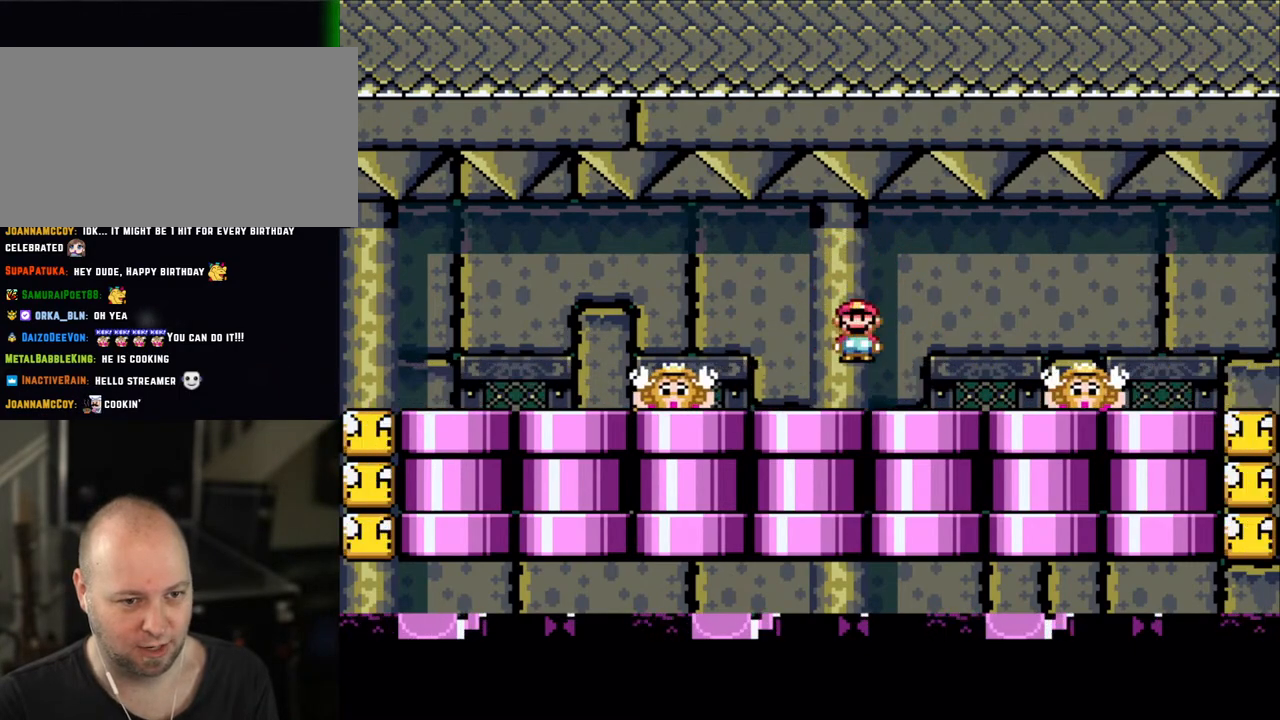
{"buttons": ["X"], "events": [[50, "DPAD_LEFT", "up"], [233, "A", "down"], [300, "A", "up"], [300, "DPAD_RIGHT", "down"], [433, "DPAD_RIGHT", "up"]]}
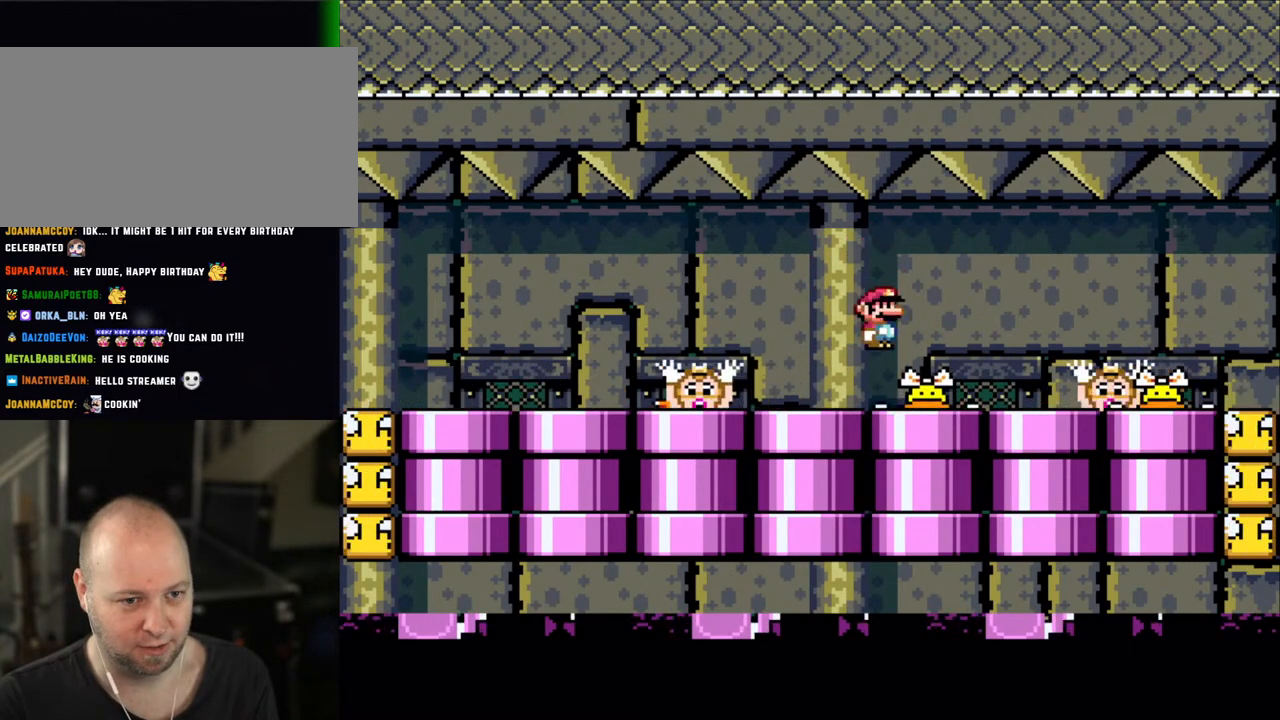
{"buttons": ["X", "DPAD_LEFT"], "events": [[33, "DPAD_LEFT", "down"], [250, "A", "down"], [333, "A", "up"]]}
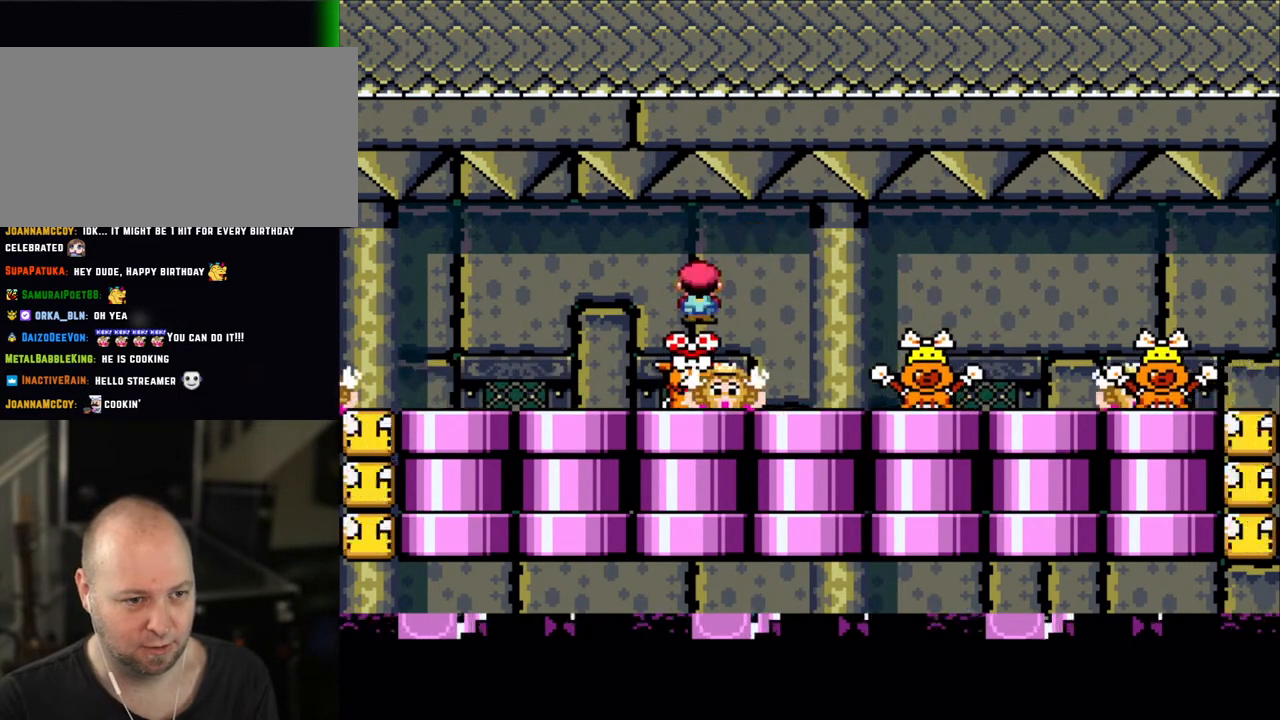
{"buttons": ["X", "DPAD_LEFT"], "events": [[100, "DPAD_LEFT", "up"], [100, "DPAD_RIGHT", "down"], [233, "DPAD_LEFT", "down"], [233, "DPAD_RIGHT", "up"], [233, "DPAD_UP", "down"], [250, "A", "down"], [250, "DPAD_UP", "up"], [400, "A", "up"]]}
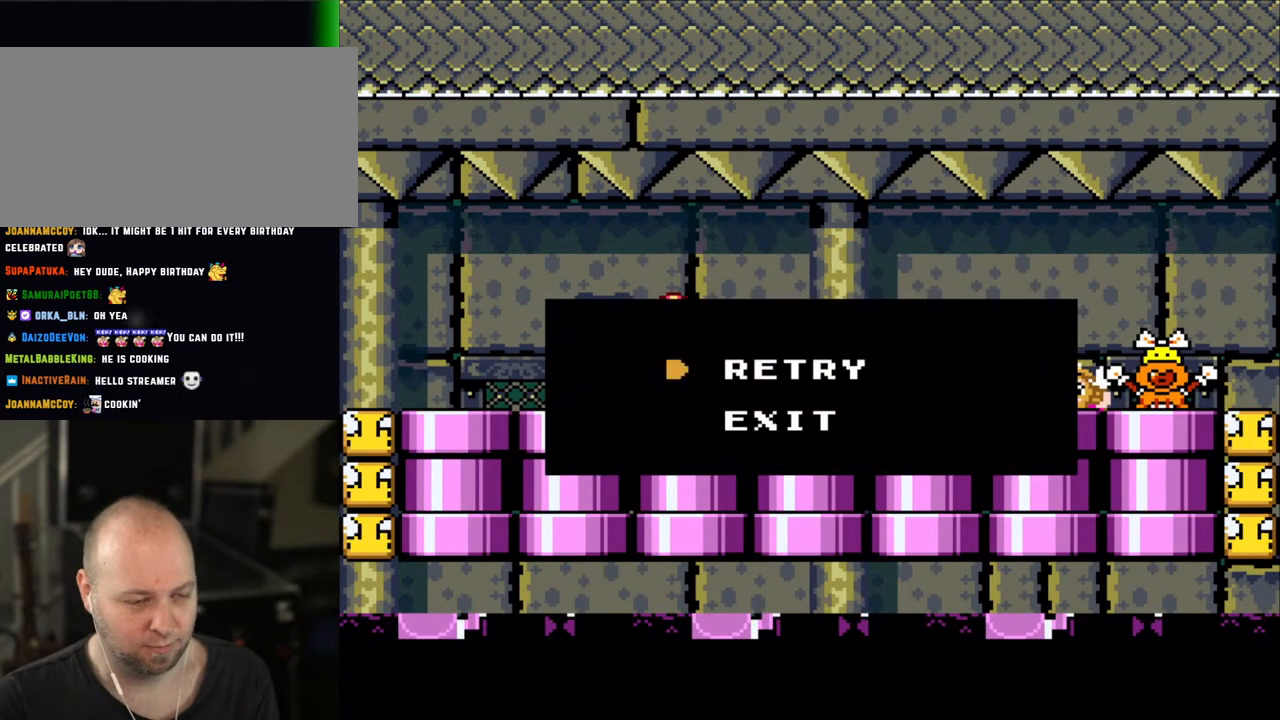
{"buttons": [], "events": [[100, "DPAD_LEFT", "up"], [150, "X", "up"], [383, "DPAD_UP", "down"], [433, "DPAD_UP", "up"]]}
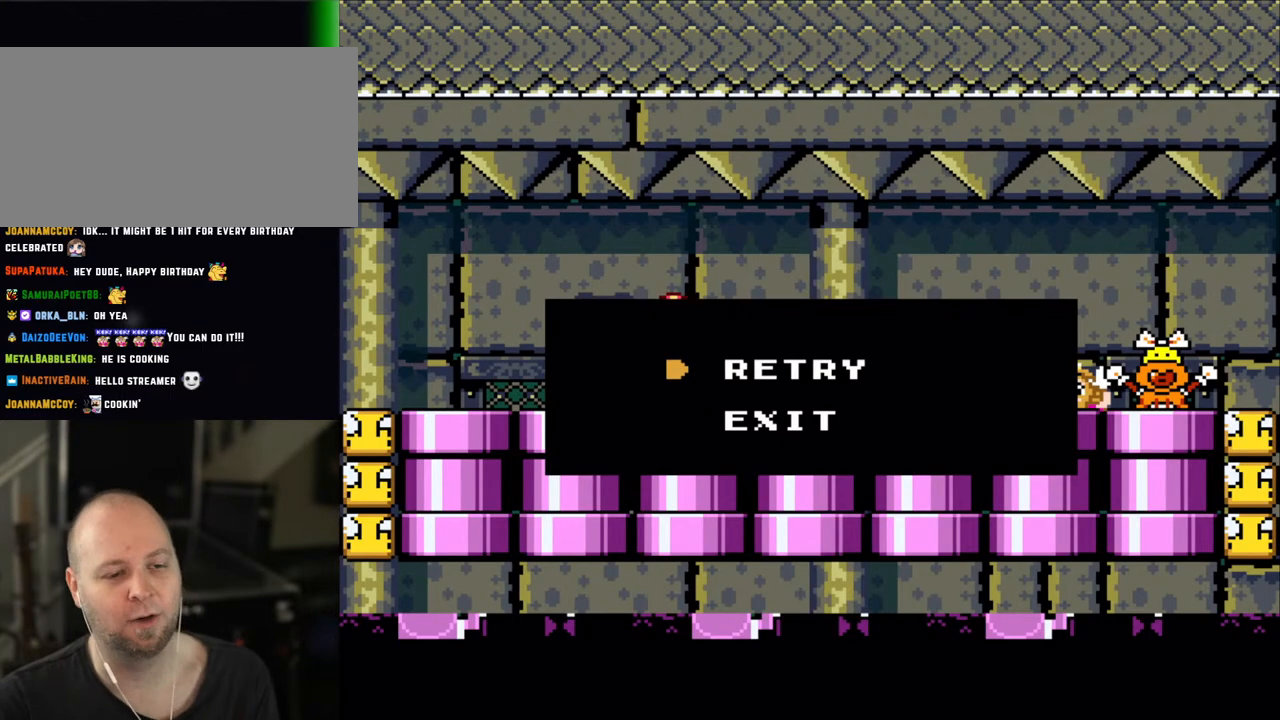
{"buttons": [], "events": [[150, "DPAD_DOWN", "down"], [233, "DPAD_DOWN", "up"], [333, "A", "down"], [450, "A", "up"]]}
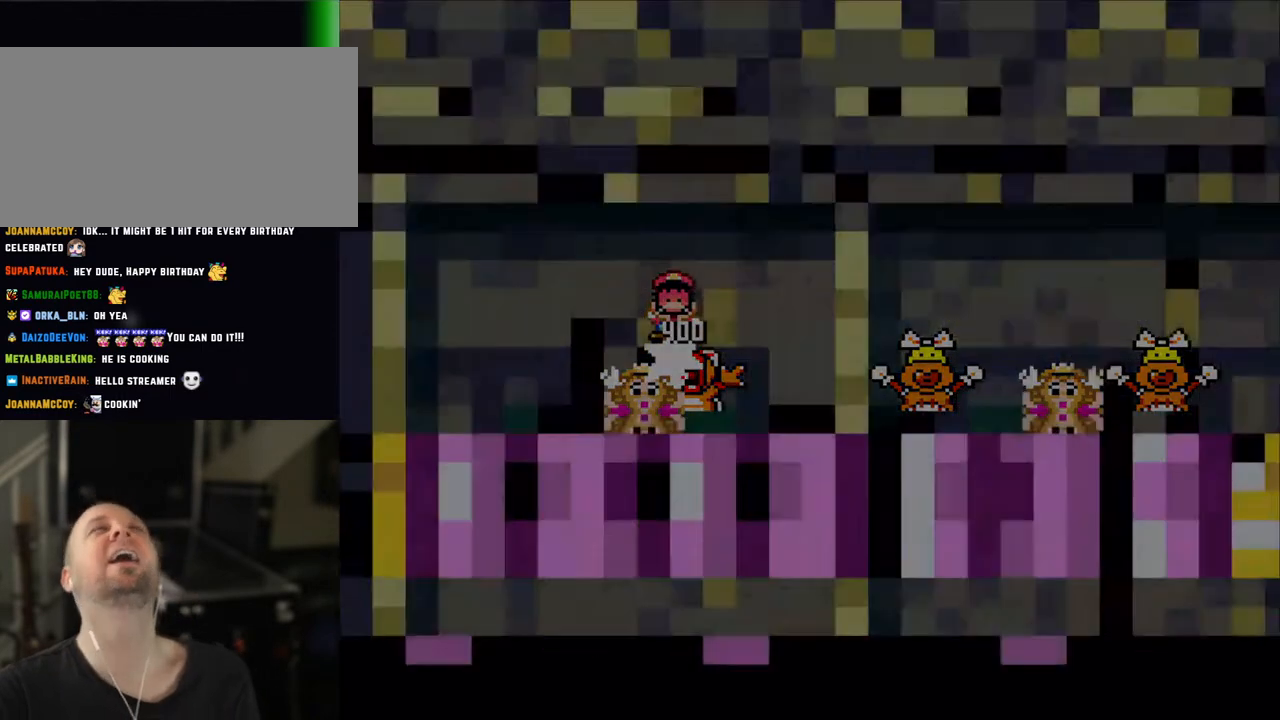
{"buttons": [], "events": []}
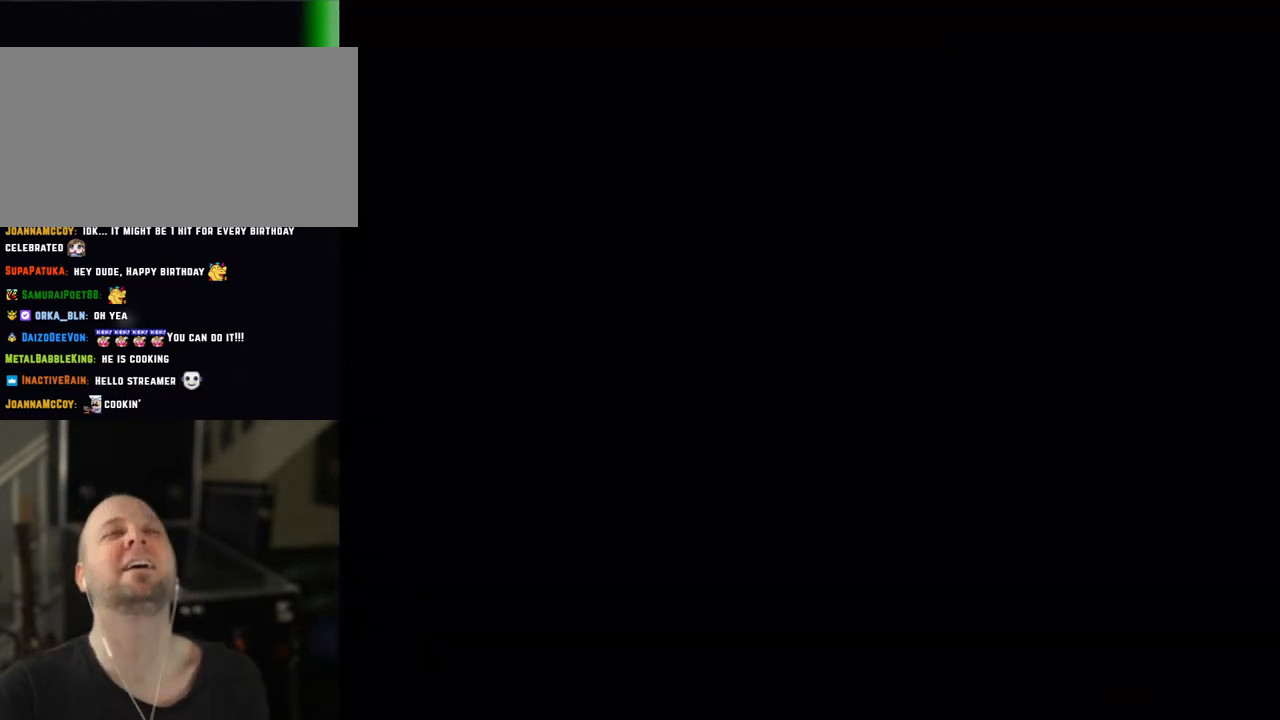
{"buttons": [], "events": []}
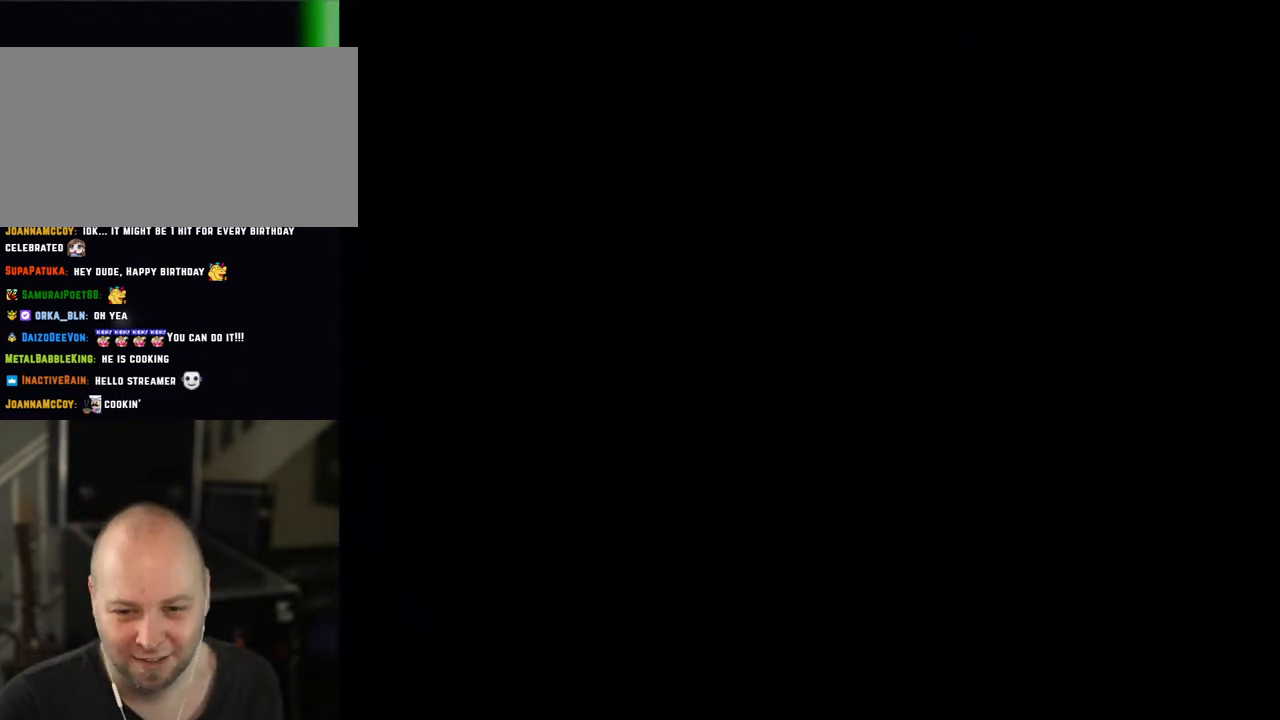
{"buttons": ["X"], "events": [[183, "X", "down"]]}